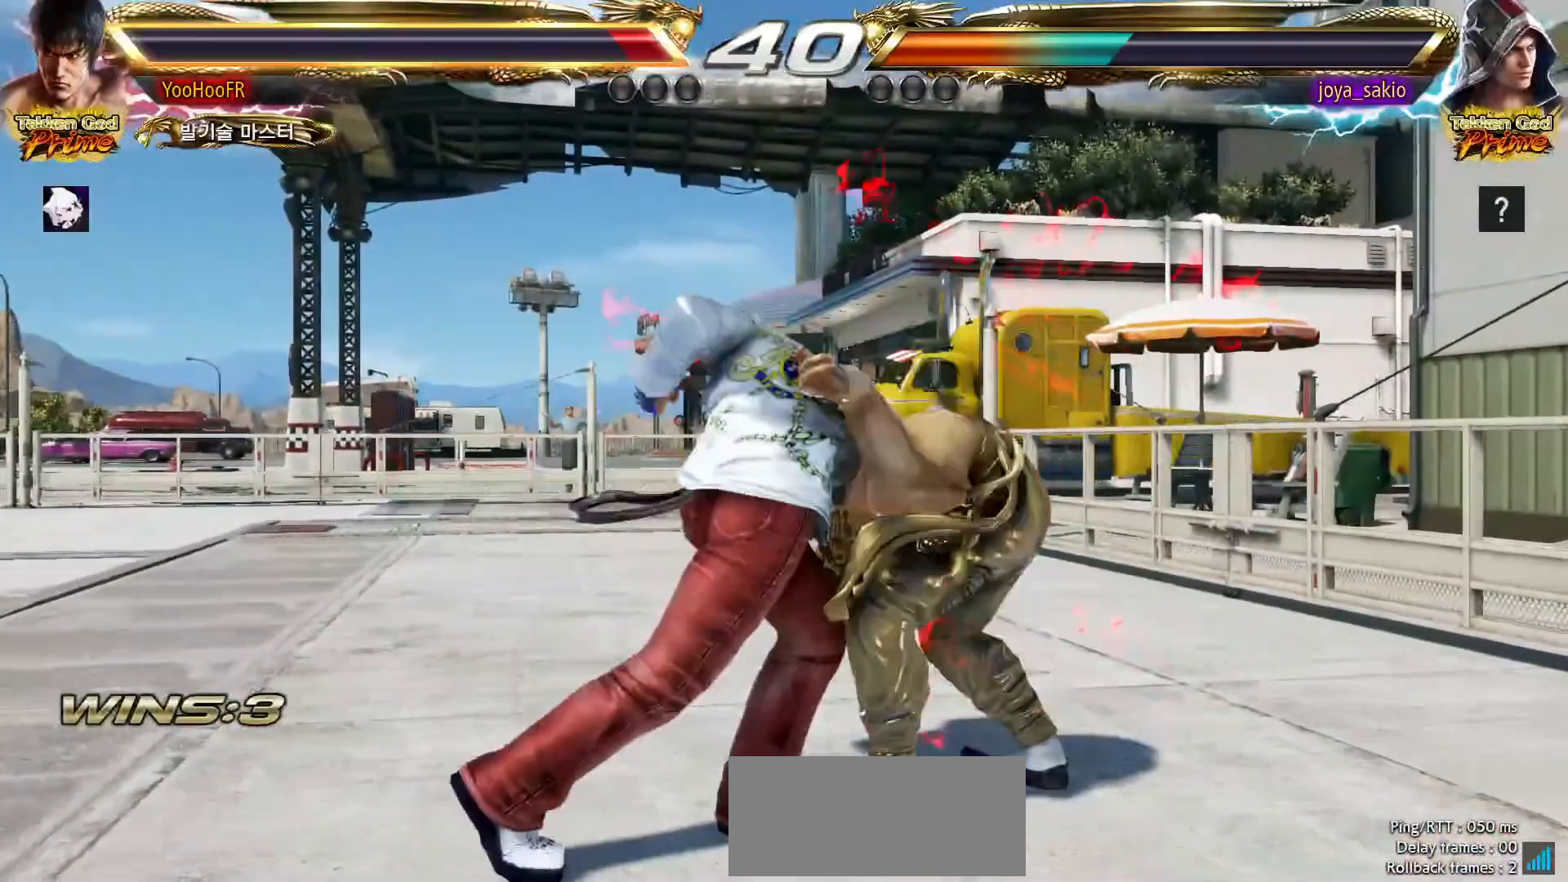
Gameplay with a controller (arcade stick); each line is a JSON object with the inputs held at the frame after it. "events" lists button and stick changes between this image and that frame as [ms after this image, input, new state], when the widget could be followed in between. Not read: L3 R3.
{"buttons": [], "left_stick": "center", "events": [[133, "CIRCLE", "up"]]}
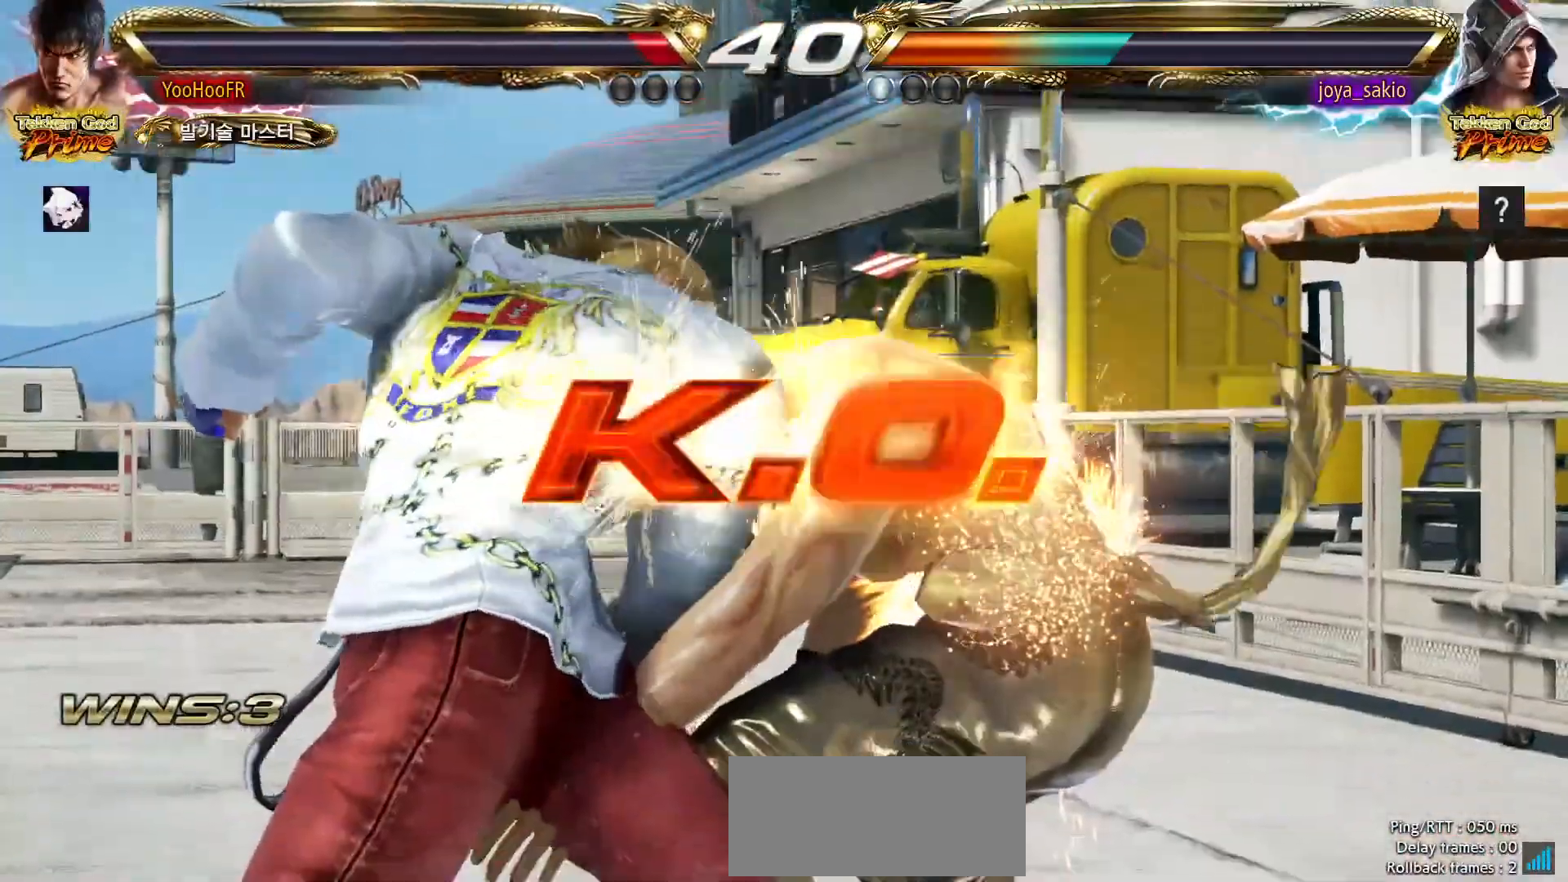
{"buttons": [], "left_stick": "center", "events": []}
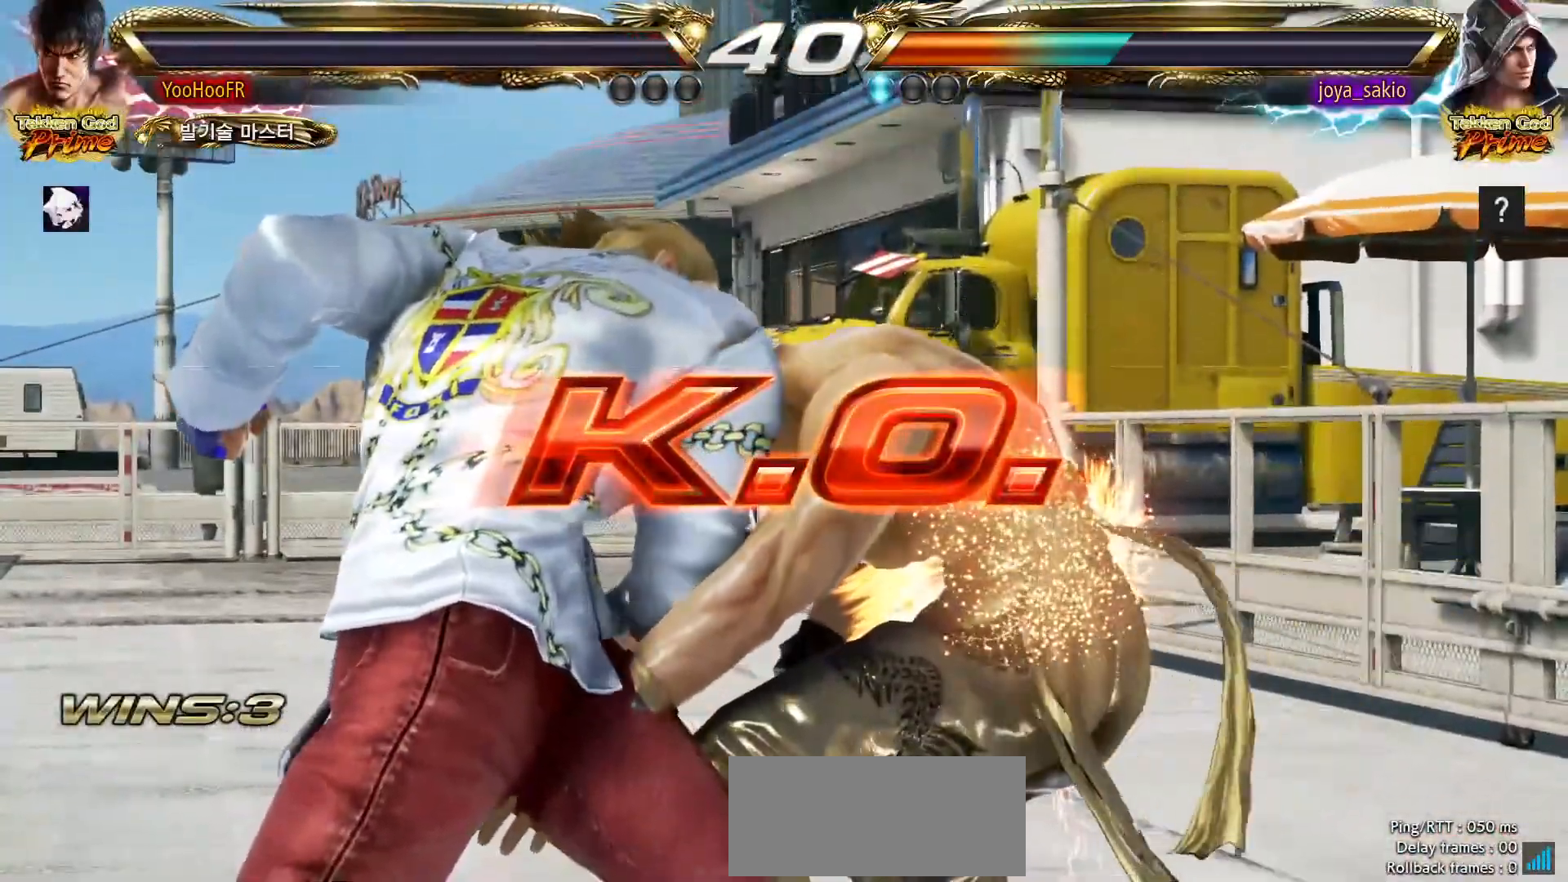
{"buttons": [], "left_stick": "center", "events": []}
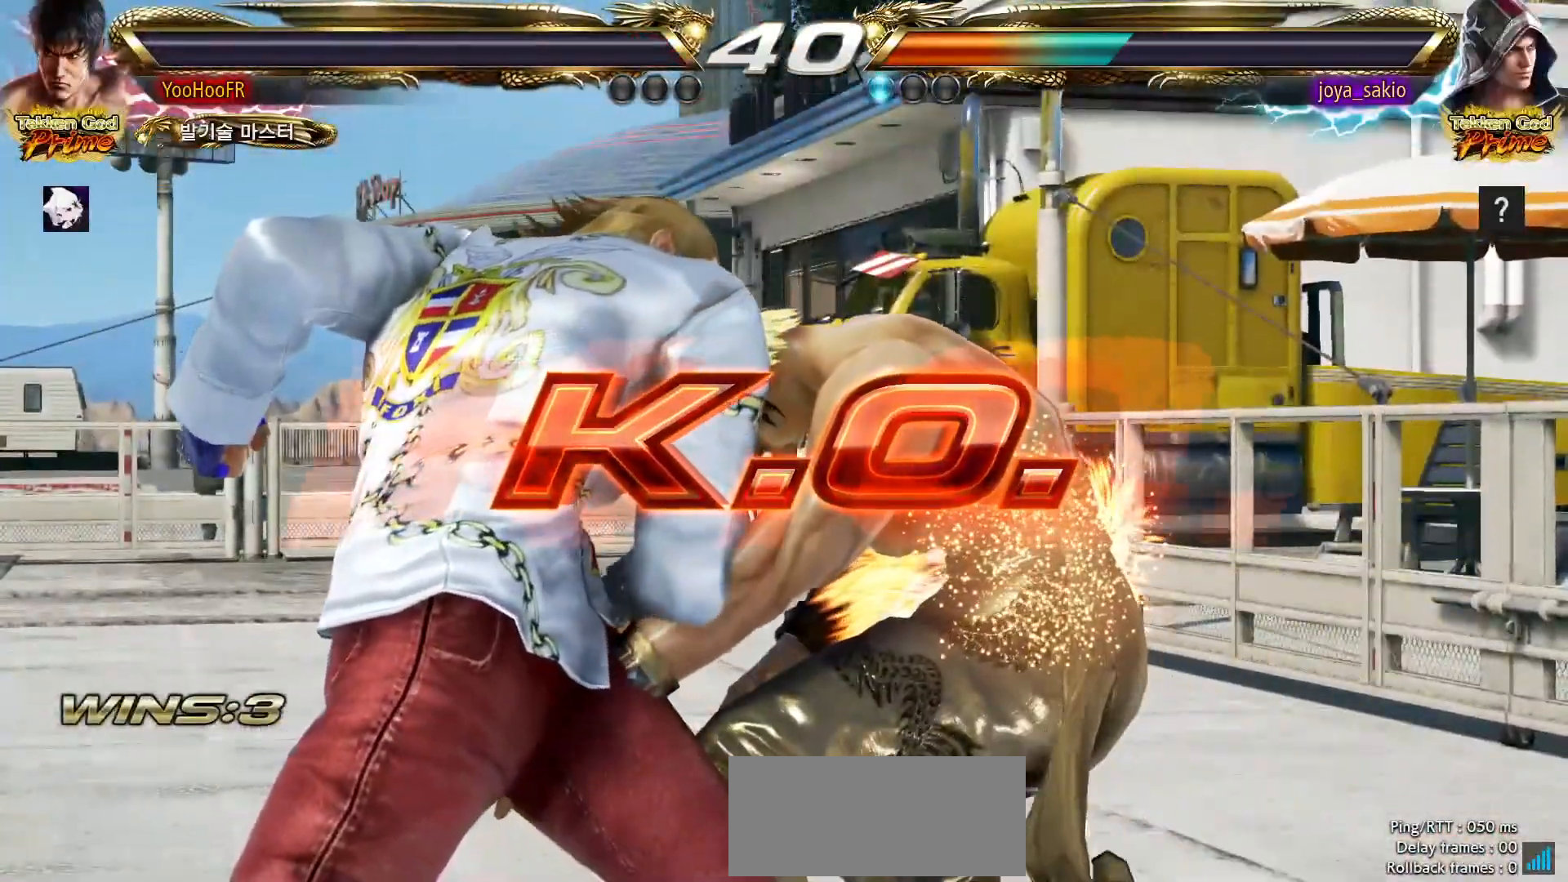
{"buttons": [], "left_stick": "center"}